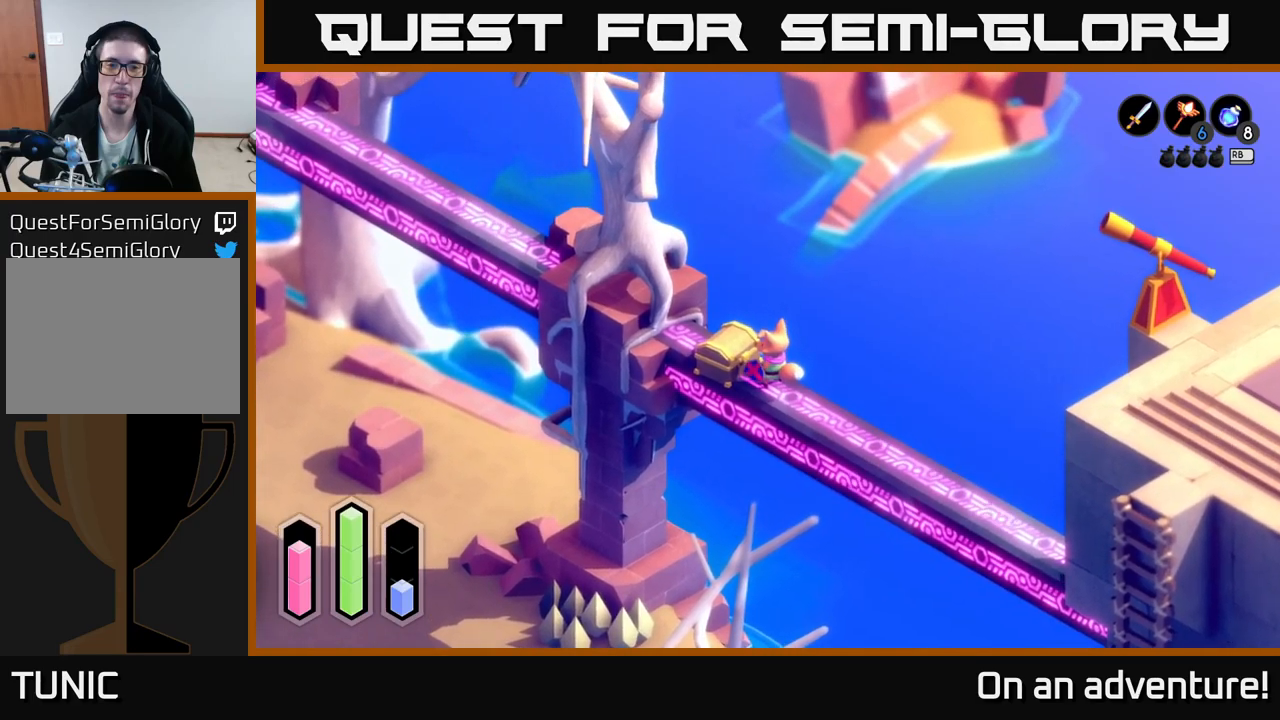
Gameplay with a controller (Xbox layout); each line is a JSON object with the inputs held at the frame after it. "events" lists button and stick changes between this image and that frame as [ms after this image, input, new state], when the widget could be followed in between.
{"buttons": [], "left_stick": "center", "right_stick": "center", "events": []}
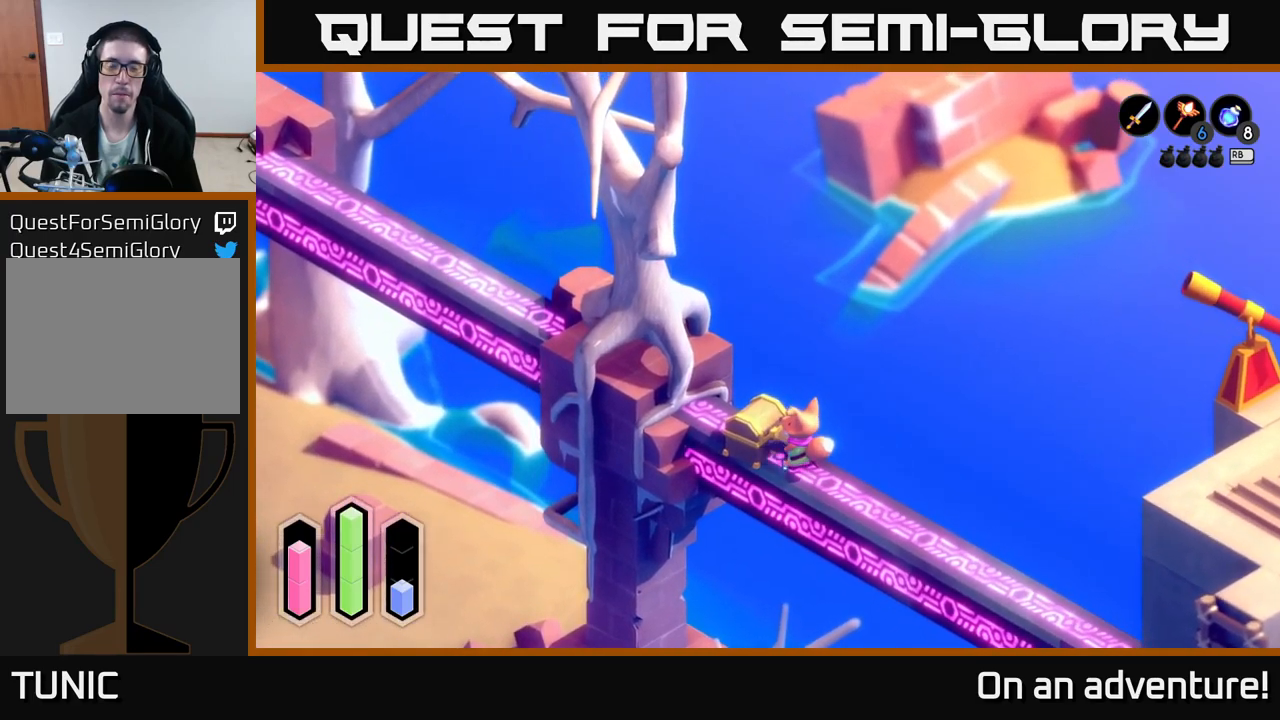
{"buttons": [], "left_stick": "center", "right_stick": "center", "events": []}
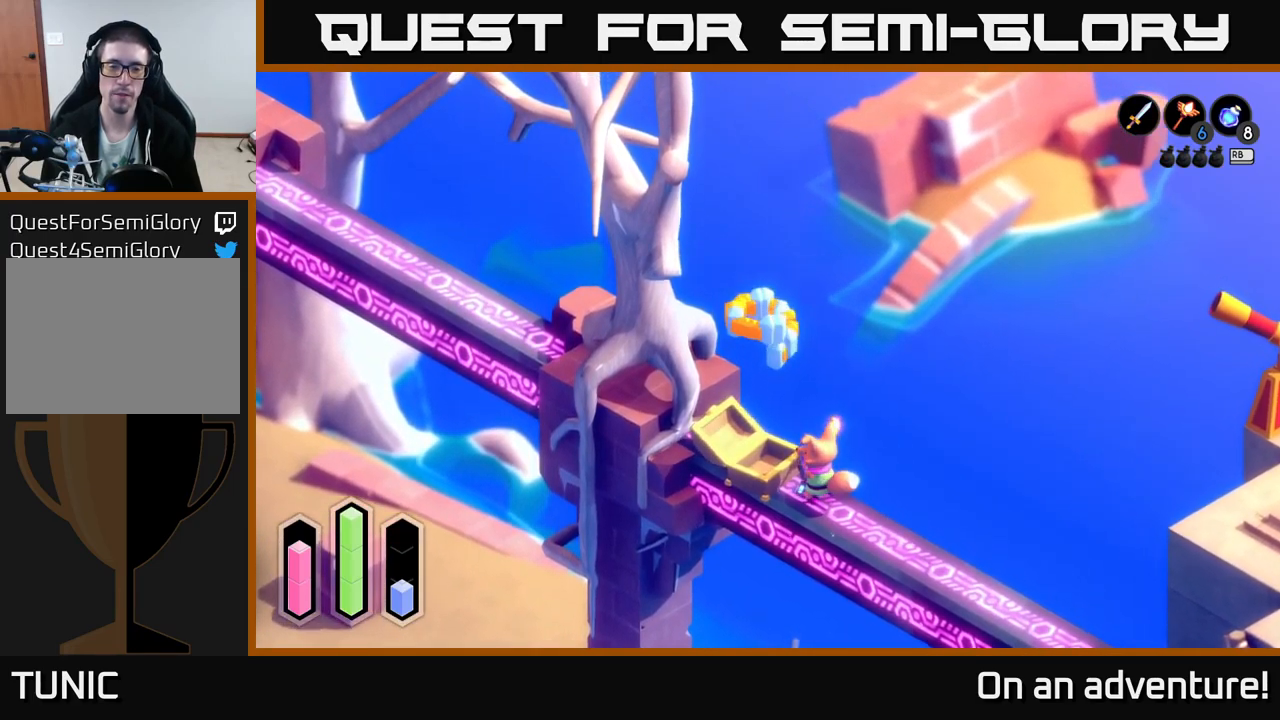
{"buttons": [], "left_stick": "center", "right_stick": "center", "events": []}
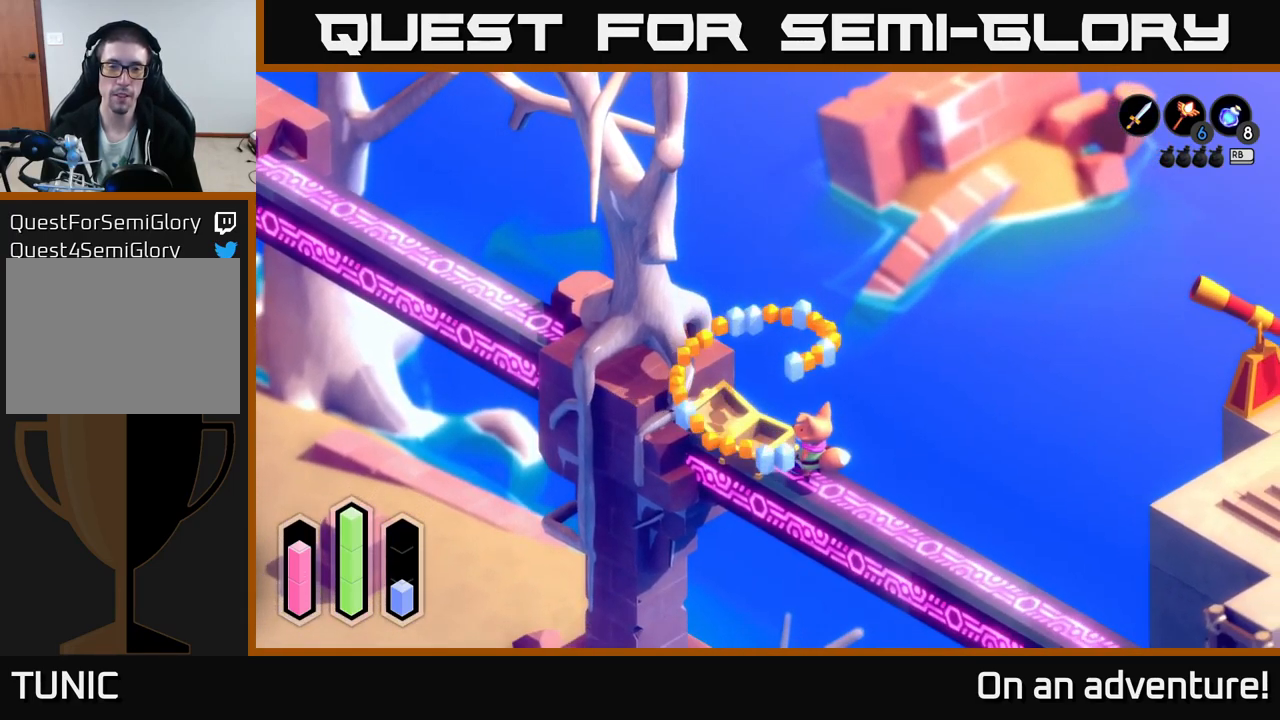
{"buttons": [], "left_stick": "down-right", "right_stick": "center", "events": [[183, "left_stick", "down"], [233, "left_stick", "down-right"]]}
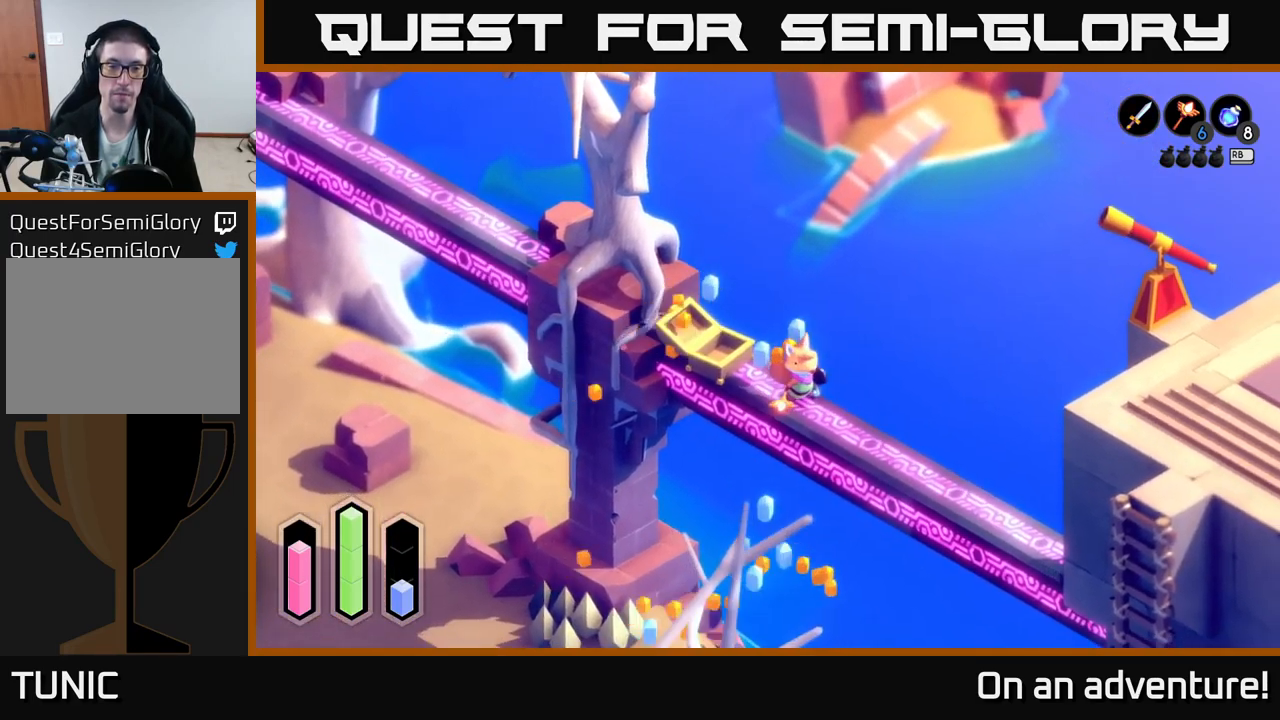
{"buttons": ["A"], "left_stick": "down-right", "right_stick": "center", "events": [[217, "A", "down"]]}
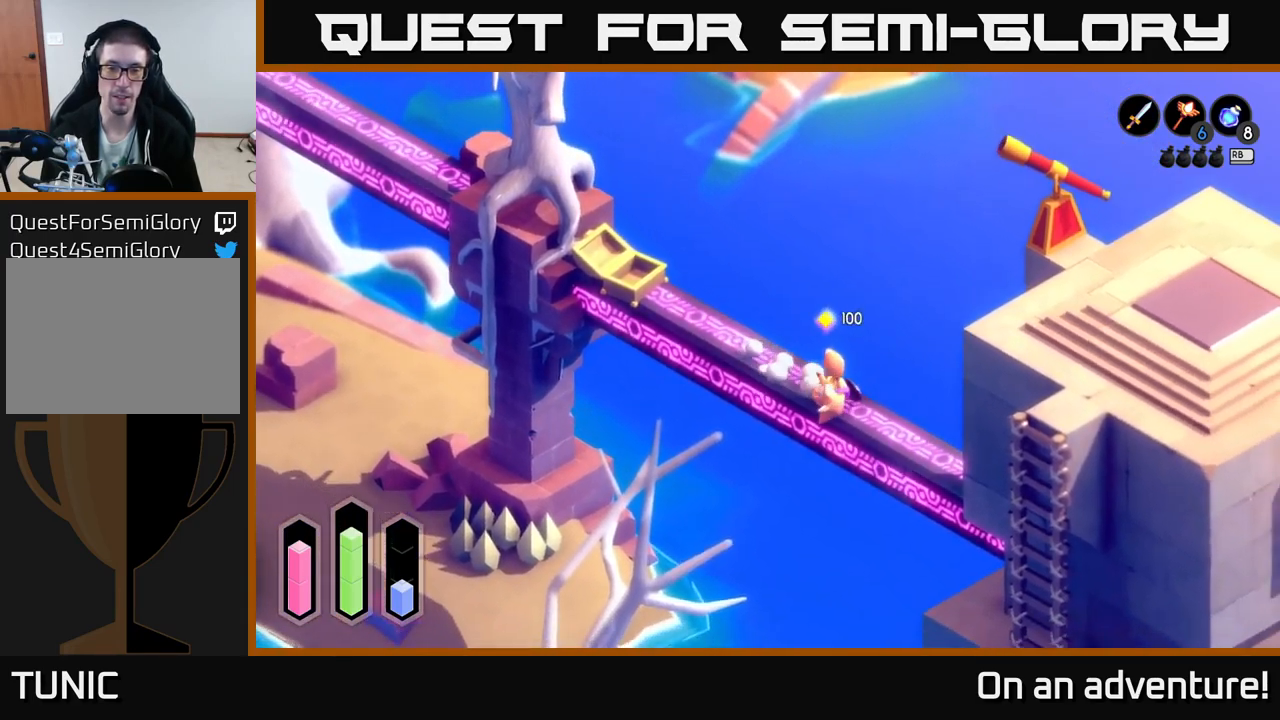
{"buttons": ["A"], "left_stick": "down-right", "right_stick": "center", "events": []}
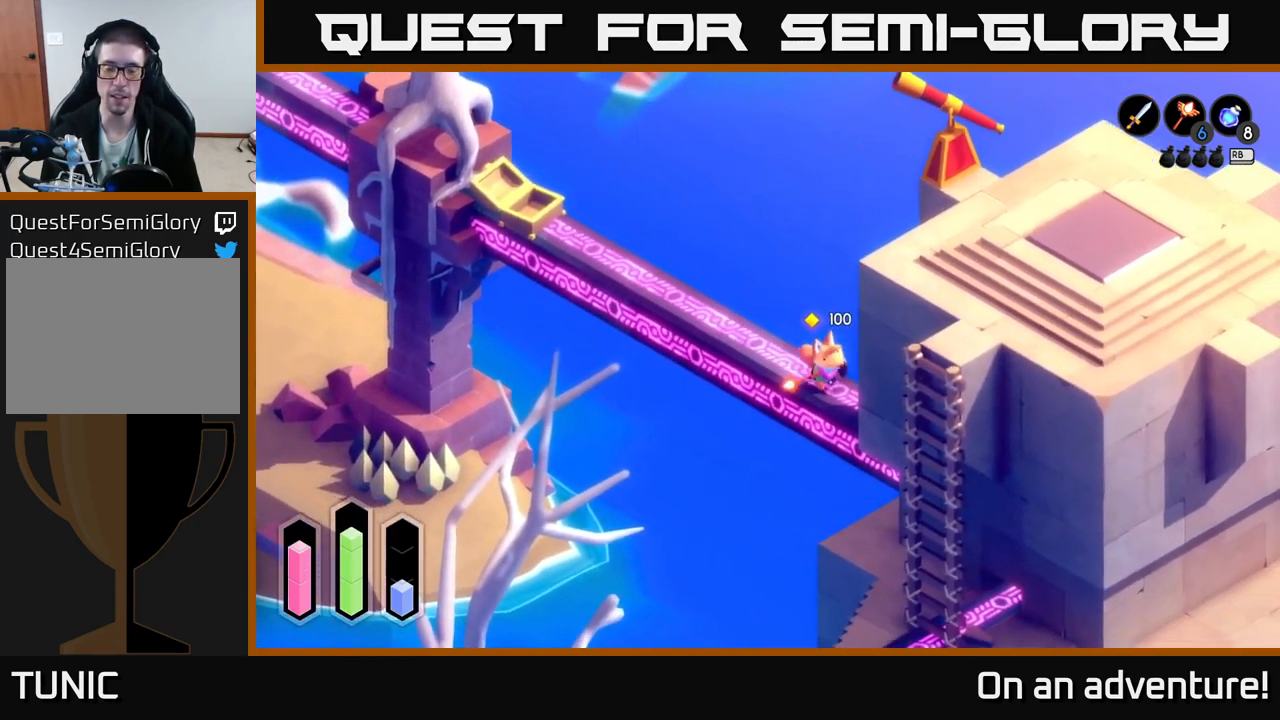
{"buttons": ["A"], "left_stick": "down-right", "right_stick": "center", "events": []}
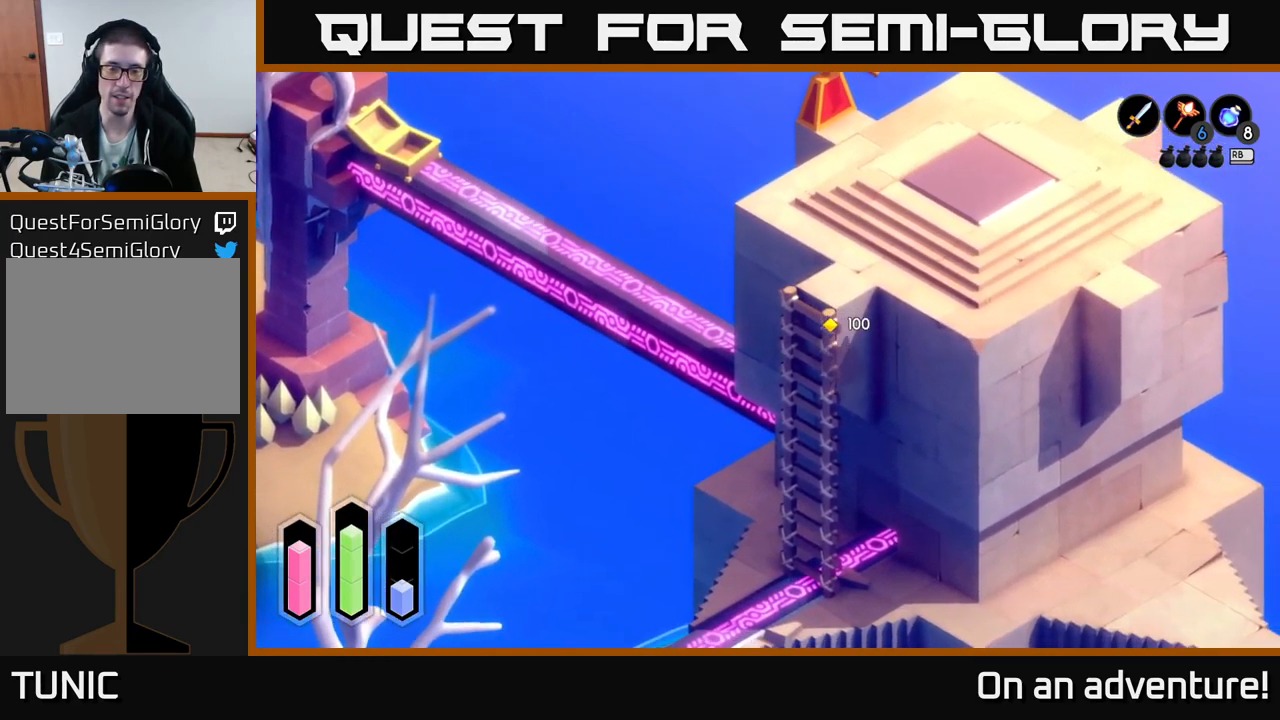
{"buttons": [], "left_stick": "center", "right_stick": "center", "events": [[67, "left_stick", "down"], [150, "A", "up"], [200, "left_stick", "center"], [267, "L1", "down"], [383, "L1", "up"]]}
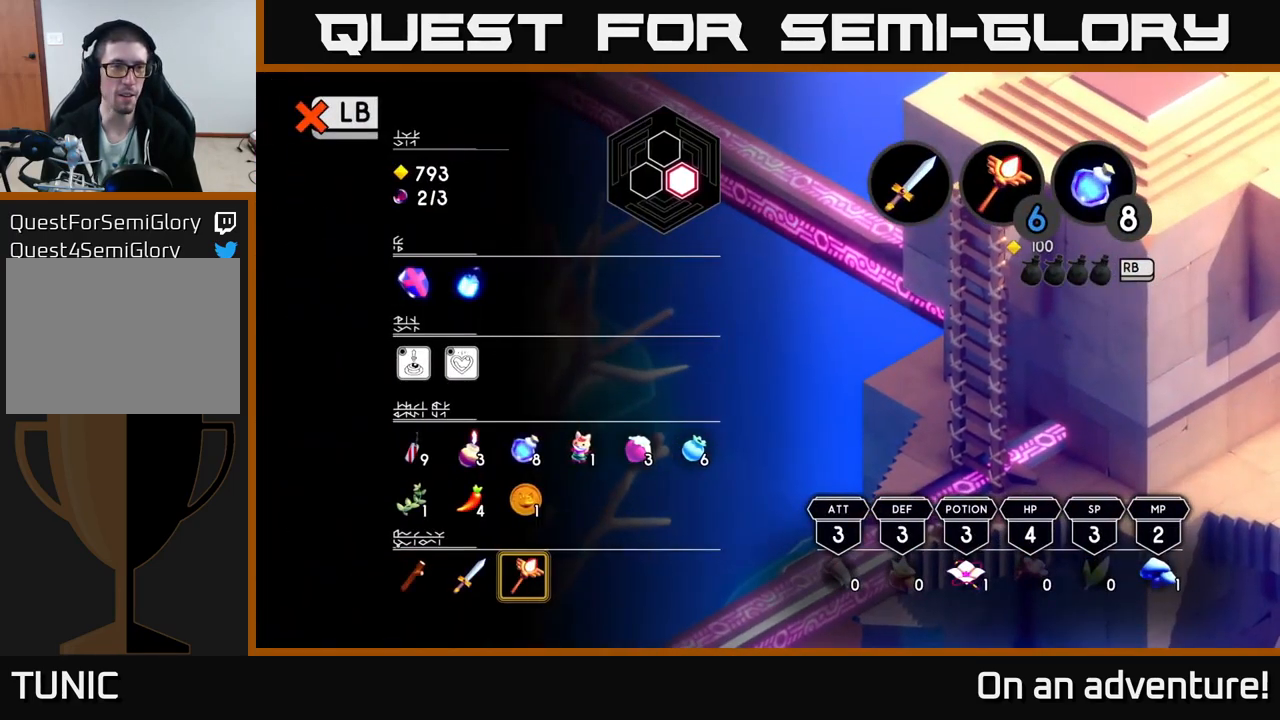
{"buttons": [], "left_stick": "center", "right_stick": "center", "events": []}
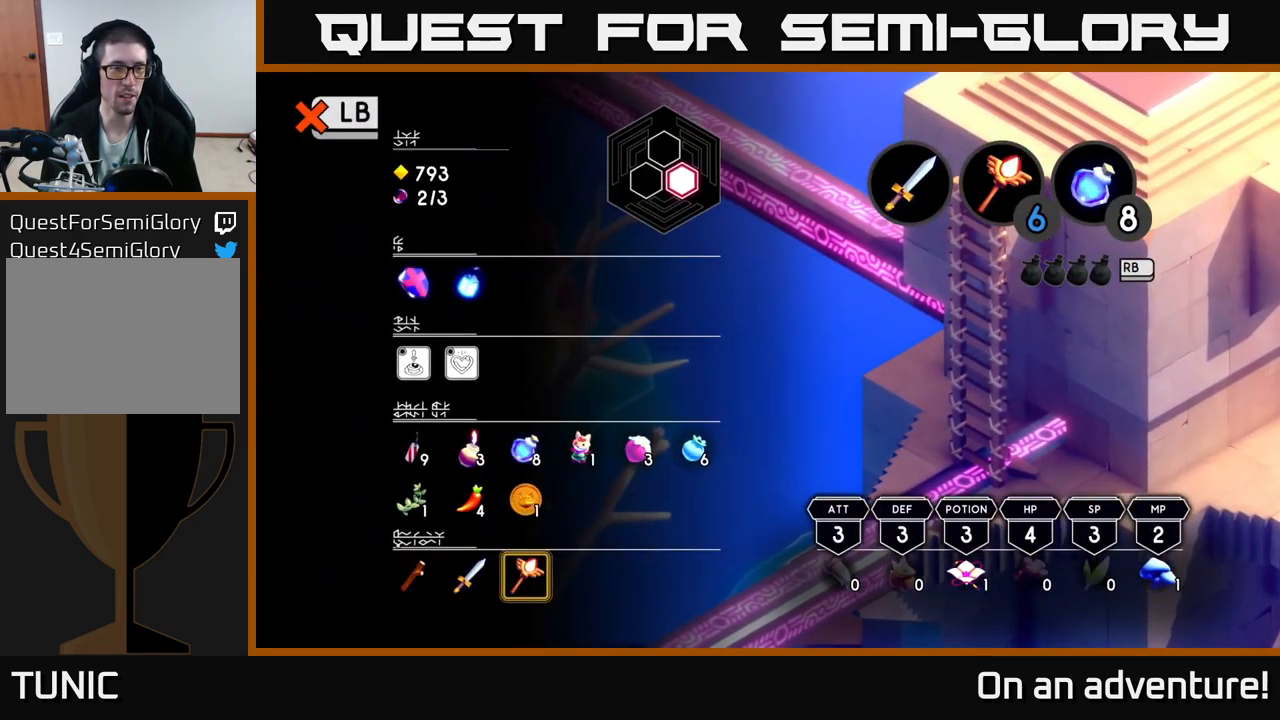
{"buttons": ["A"], "left_stick": "down-left", "right_stick": "center", "events": [[33, "L1", "down"], [117, "left_stick", "down"], [133, "L1", "up"], [349, "left_stick", "down-left"], [466, "A", "down"]]}
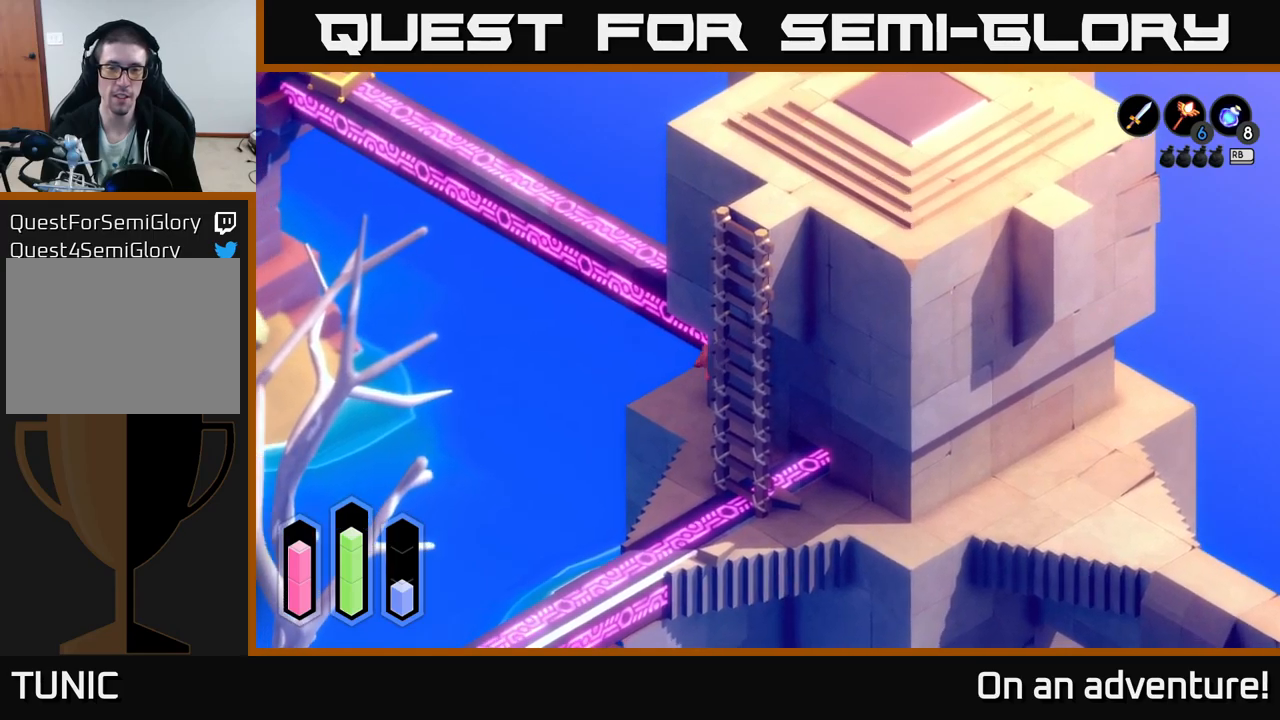
{"buttons": ["A"], "left_stick": "down-right", "right_stick": "center", "events": [[50, "left_stick", "down"], [217, "left_stick", "down-right"]]}
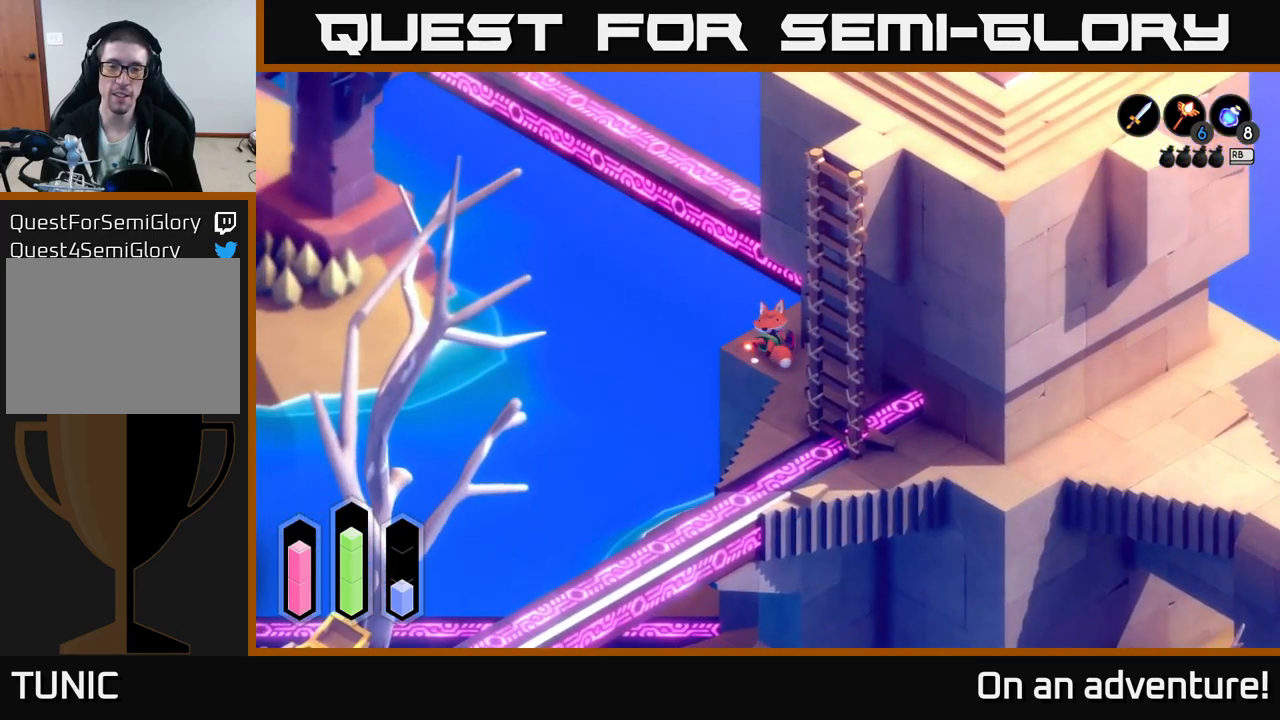
{"buttons": ["A"], "left_stick": "down", "right_stick": "center", "events": [[200, "left_stick", "down-left"], [350, "left_stick", "down"]]}
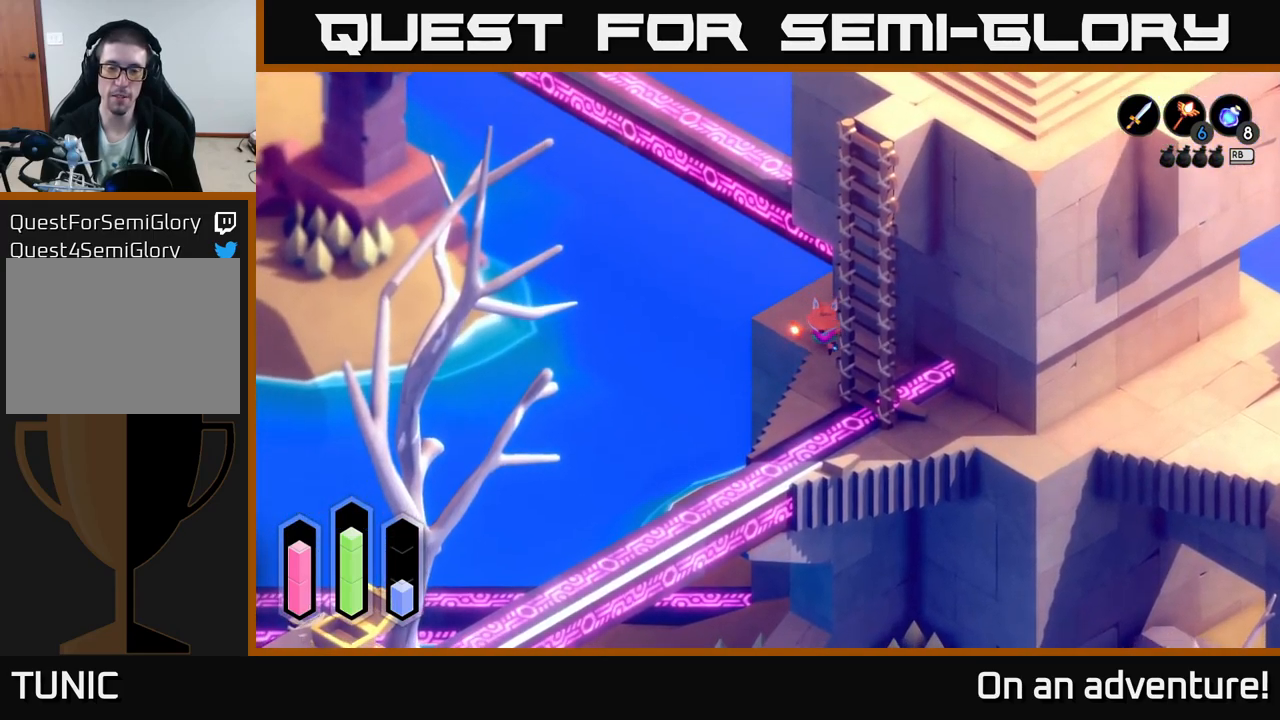
{"buttons": ["A"], "left_stick": "down-right", "right_stick": "center", "events": [[167, "left_stick", "down-left"], [417, "left_stick", "down-right"]]}
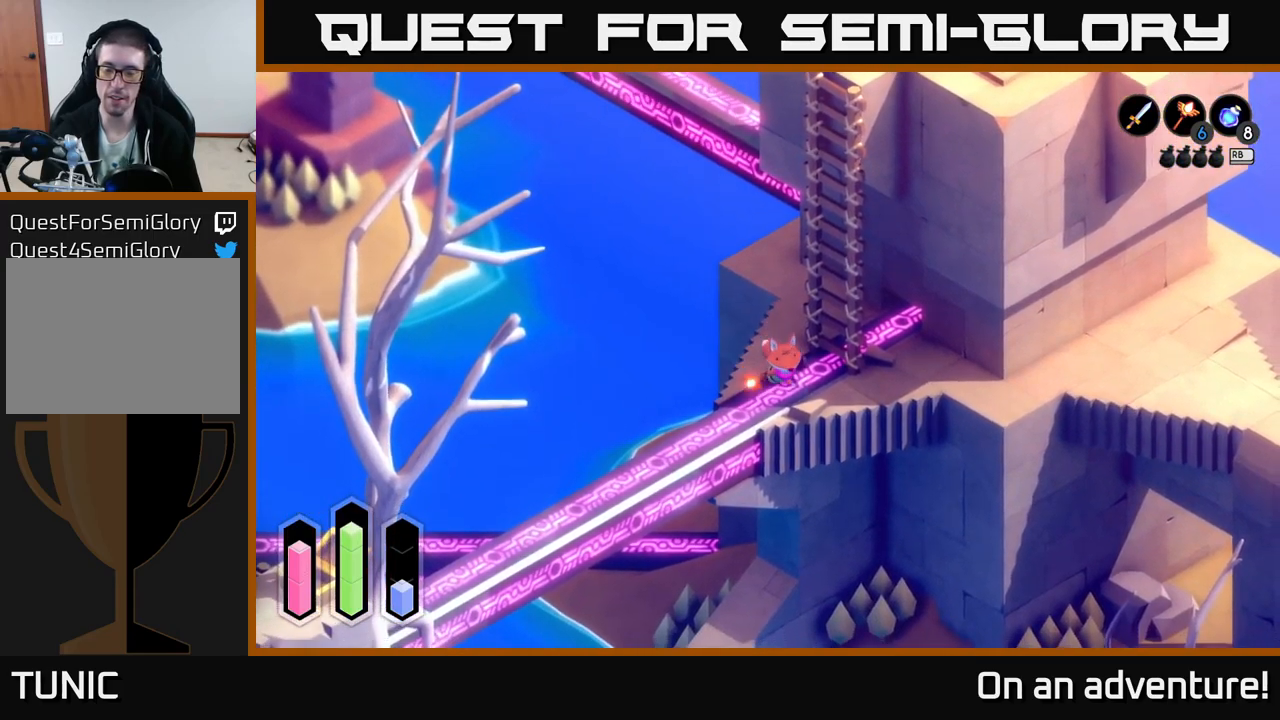
{"buttons": ["A"], "left_stick": "up-right", "right_stick": "center", "events": [[167, "left_stick", "down"], [350, "left_stick", "right"], [500, "left_stick", "up-right"]]}
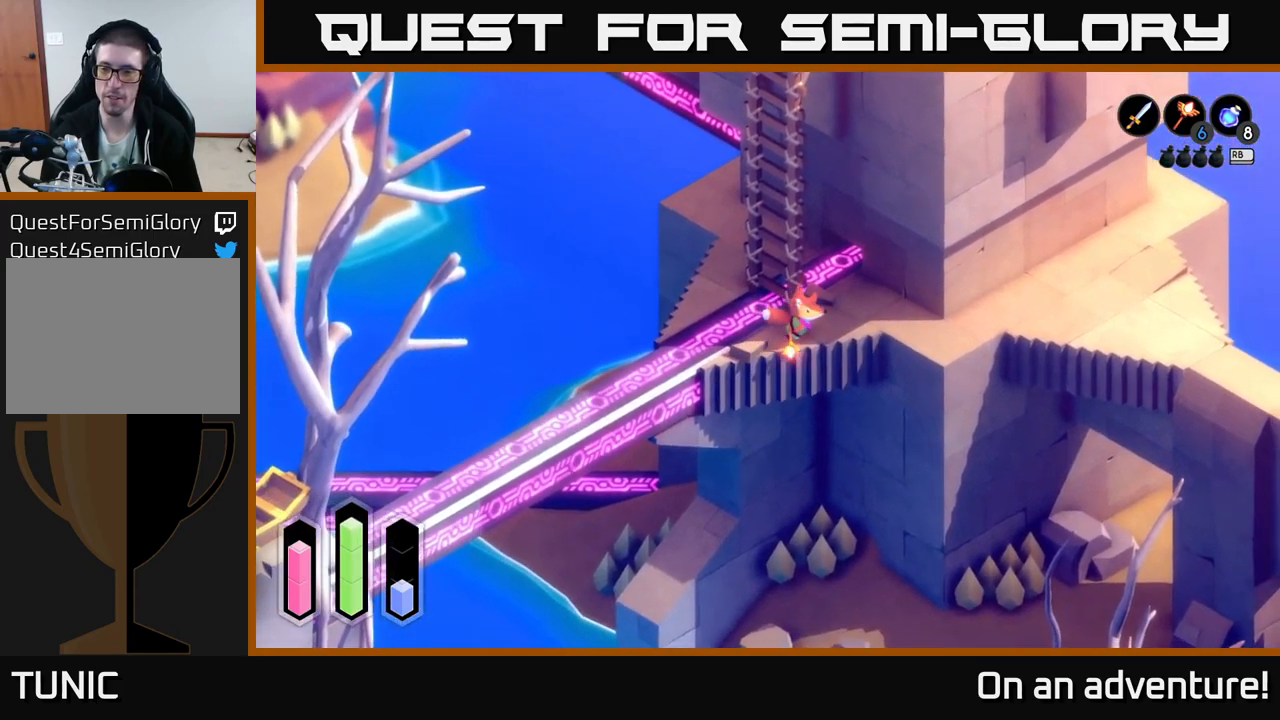
{"buttons": ["A"], "left_stick": "right", "right_stick": "center", "events": [[134, "left_stick", "right"]]}
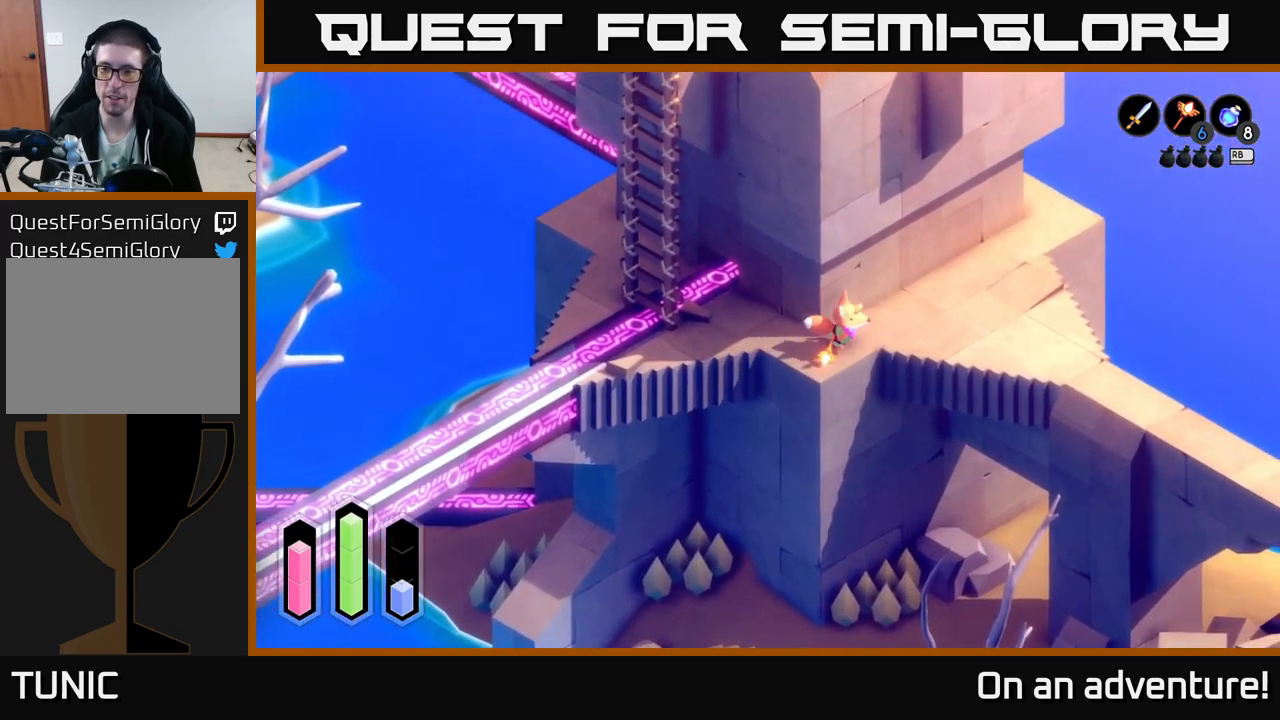
{"buttons": ["A"], "left_stick": "up", "right_stick": "center", "events": [[117, "left_stick", "up-right"], [500, "left_stick", "up"]]}
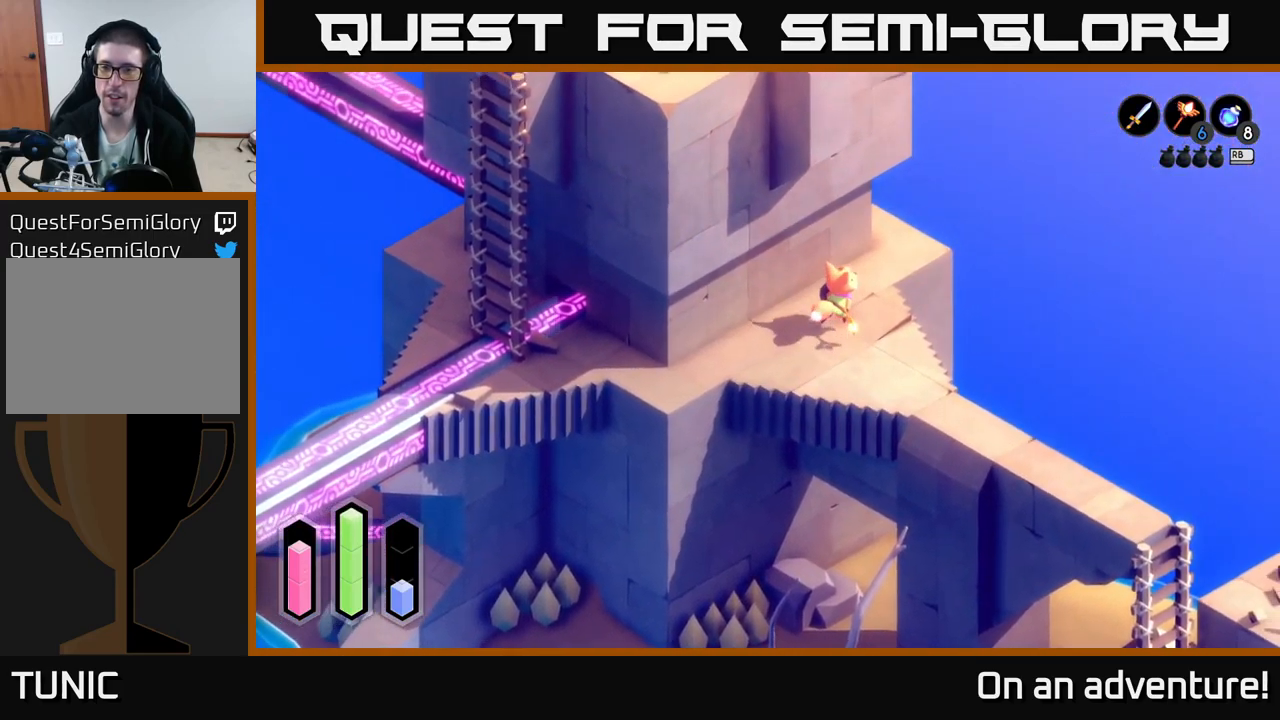
{"buttons": ["A"], "left_stick": "up", "right_stick": "center", "events": []}
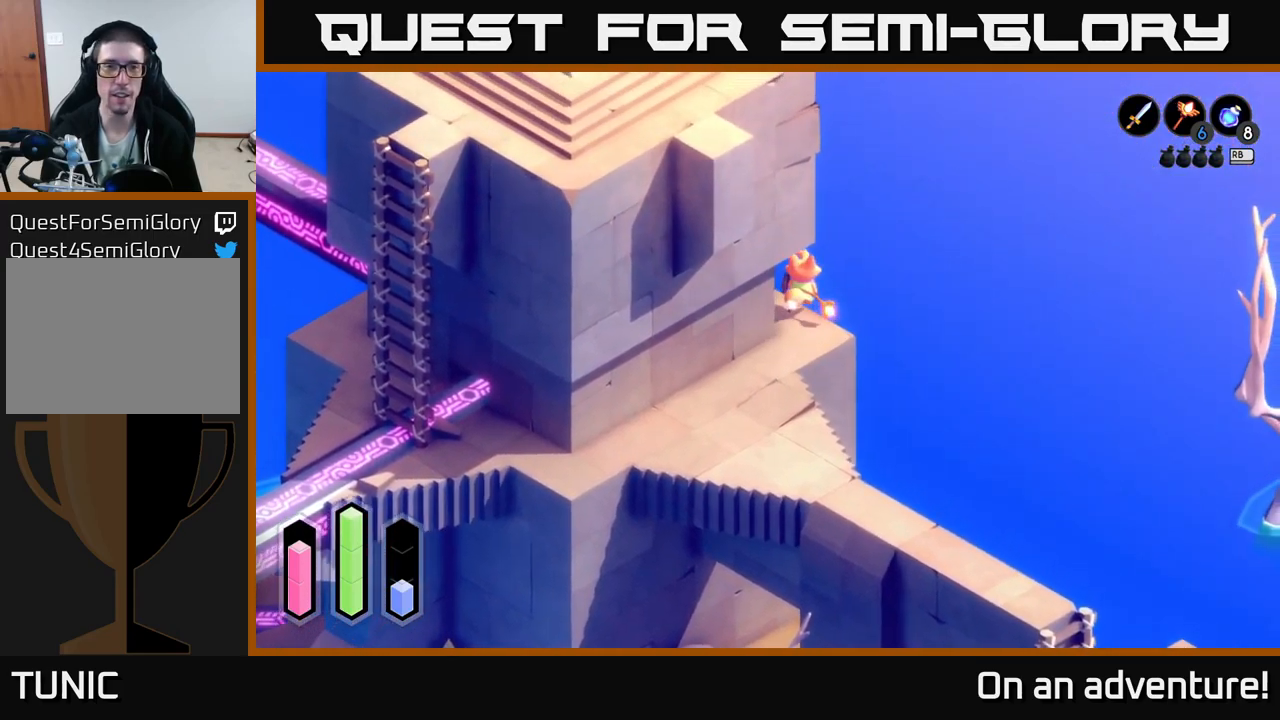
{"buttons": ["A"], "left_stick": "up-left", "right_stick": "center", "events": [[67, "left_stick", "up-left"]]}
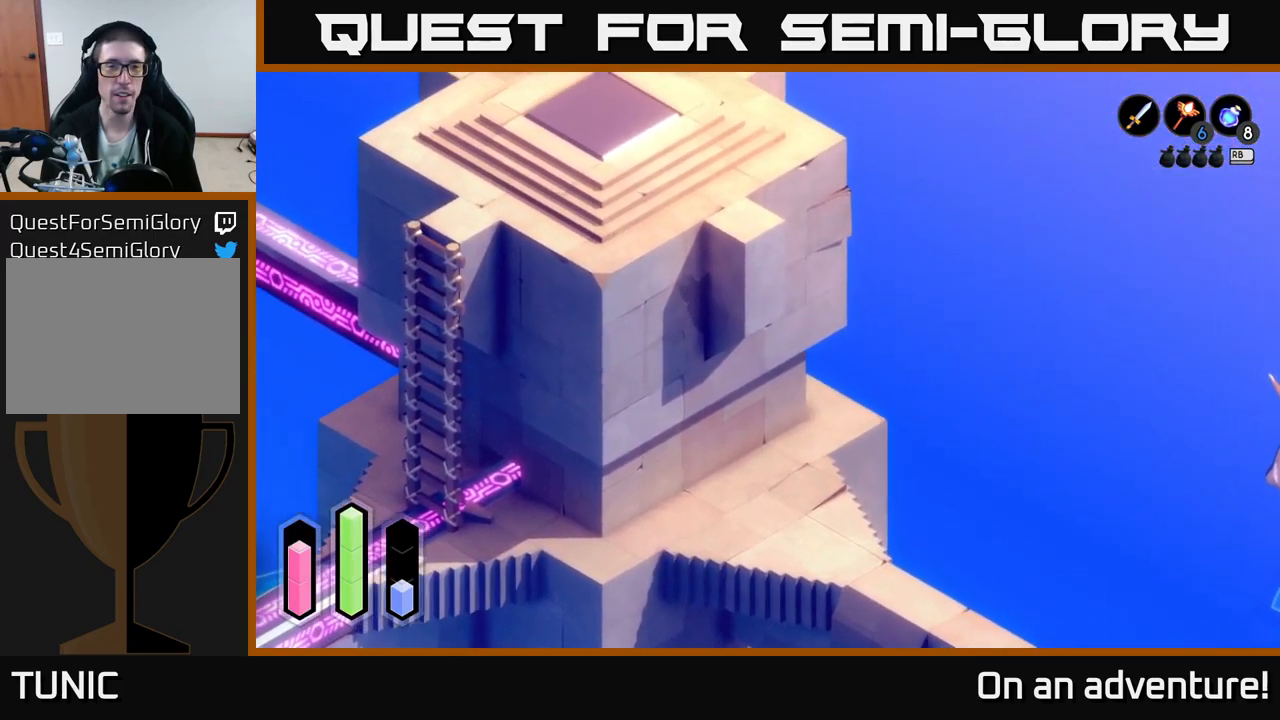
{"buttons": ["A"], "left_stick": "left", "right_stick": "center", "events": [[484, "left_stick", "left"]]}
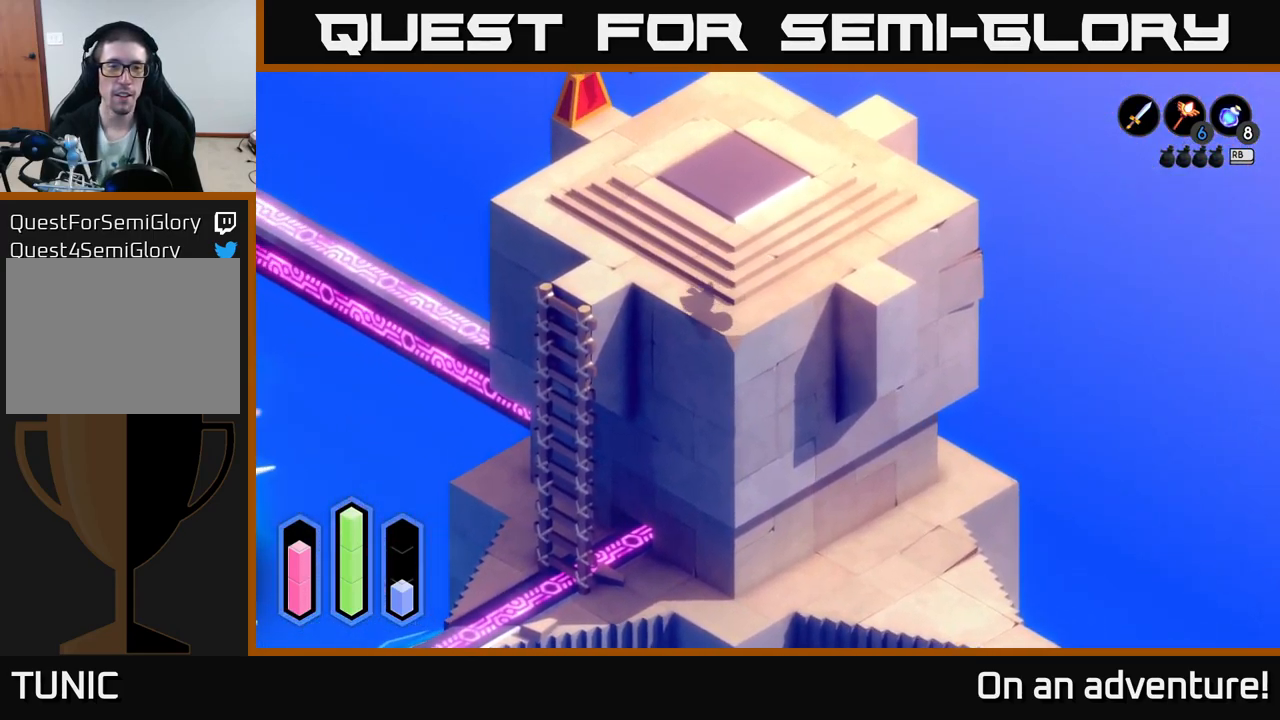
{"buttons": ["A"], "left_stick": "down", "right_stick": "center", "events": [[100, "left_stick", "down-left"], [367, "left_stick", "down"]]}
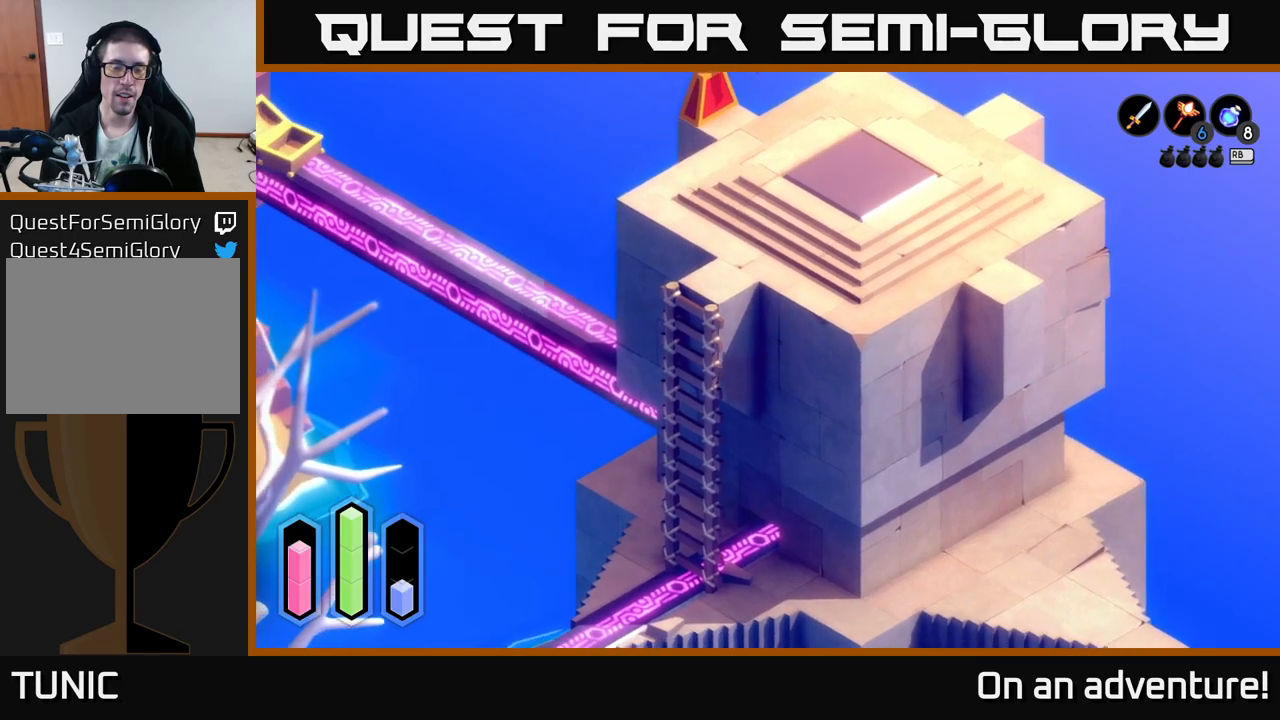
{"buttons": ["A"], "left_stick": "down", "right_stick": "center", "events": [[50, "left_stick", "down-left"], [350, "left_stick", "down"]]}
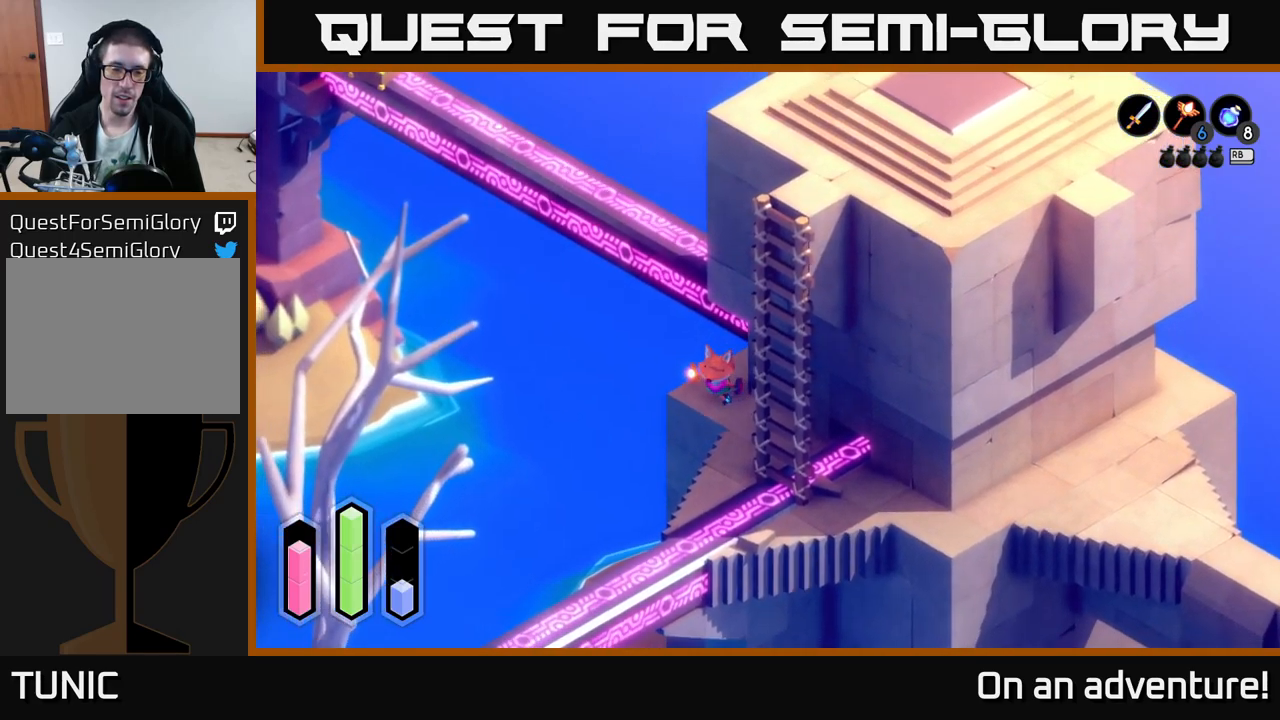
{"buttons": ["A"], "left_stick": "down-left", "right_stick": "center", "events": [[416, "left_stick", "down-left"]]}
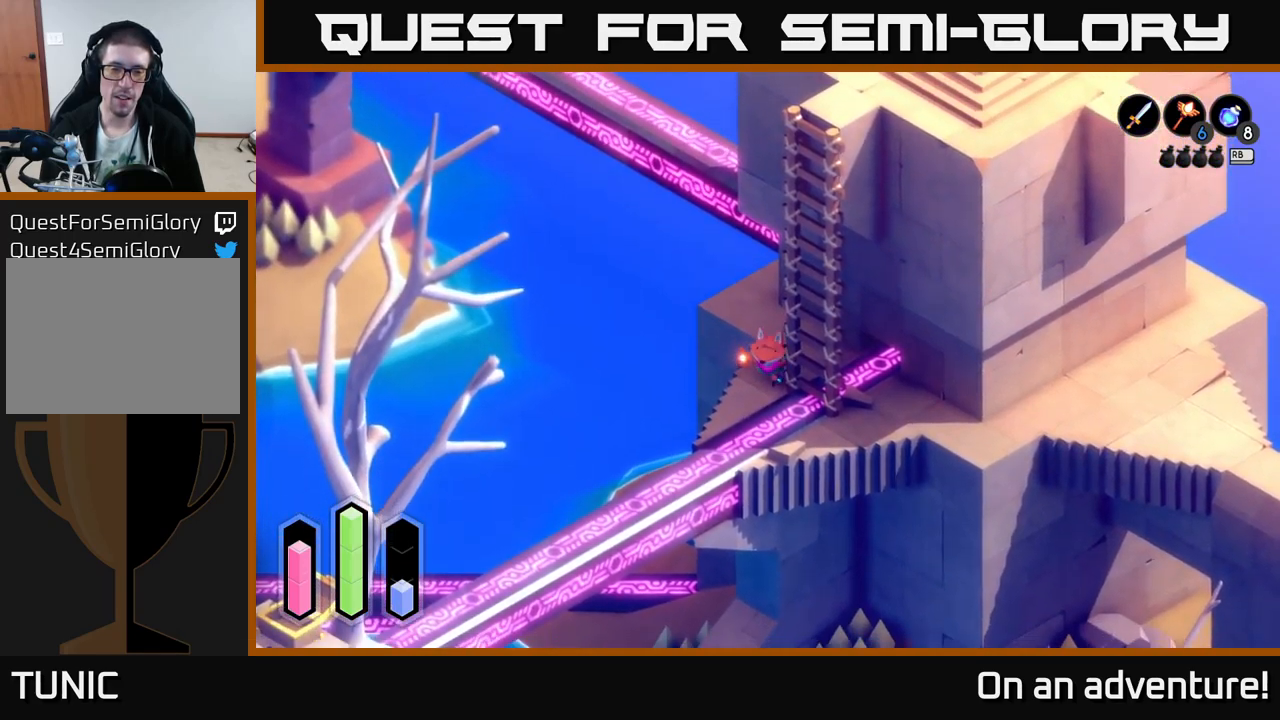
{"buttons": ["A"], "left_stick": "down-left", "right_stick": "center", "events": [[133, "left_stick", "down"], [316, "left_stick", "down-left"]]}
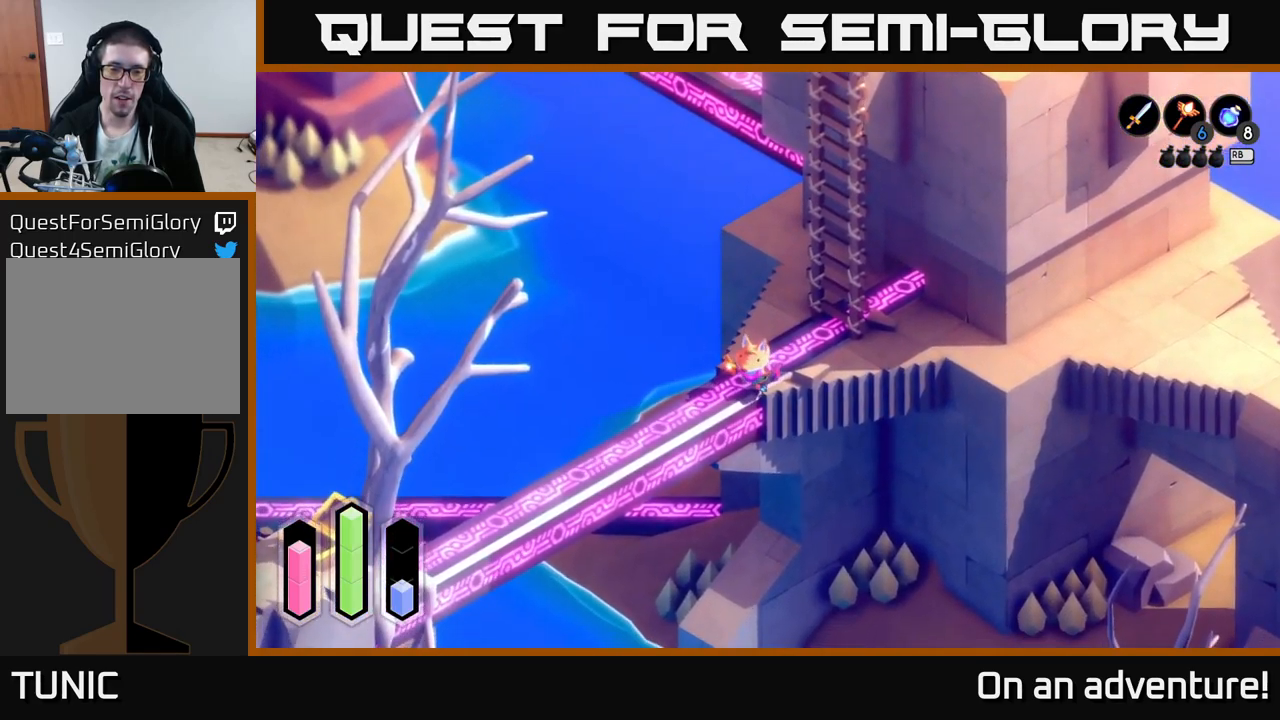
{"buttons": ["A"], "left_stick": "down-left", "right_stick": "center", "events": []}
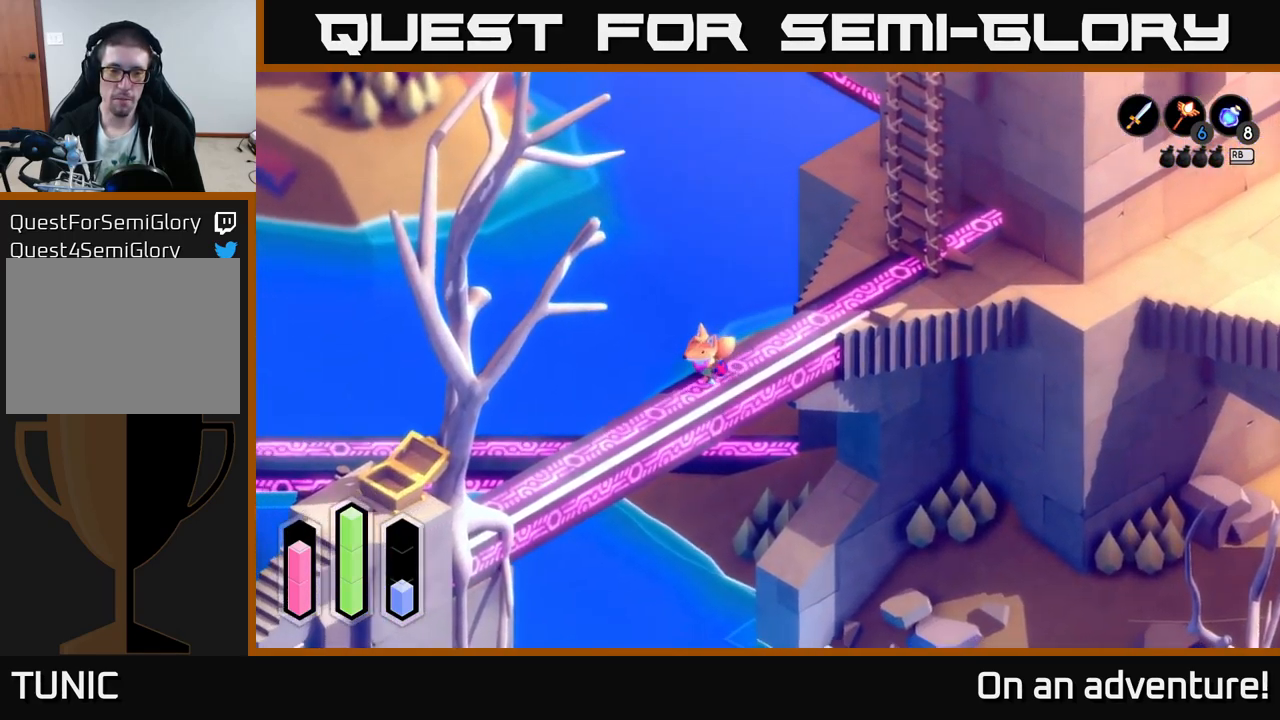
{"buttons": ["A"], "left_stick": "down-left", "right_stick": "center", "events": []}
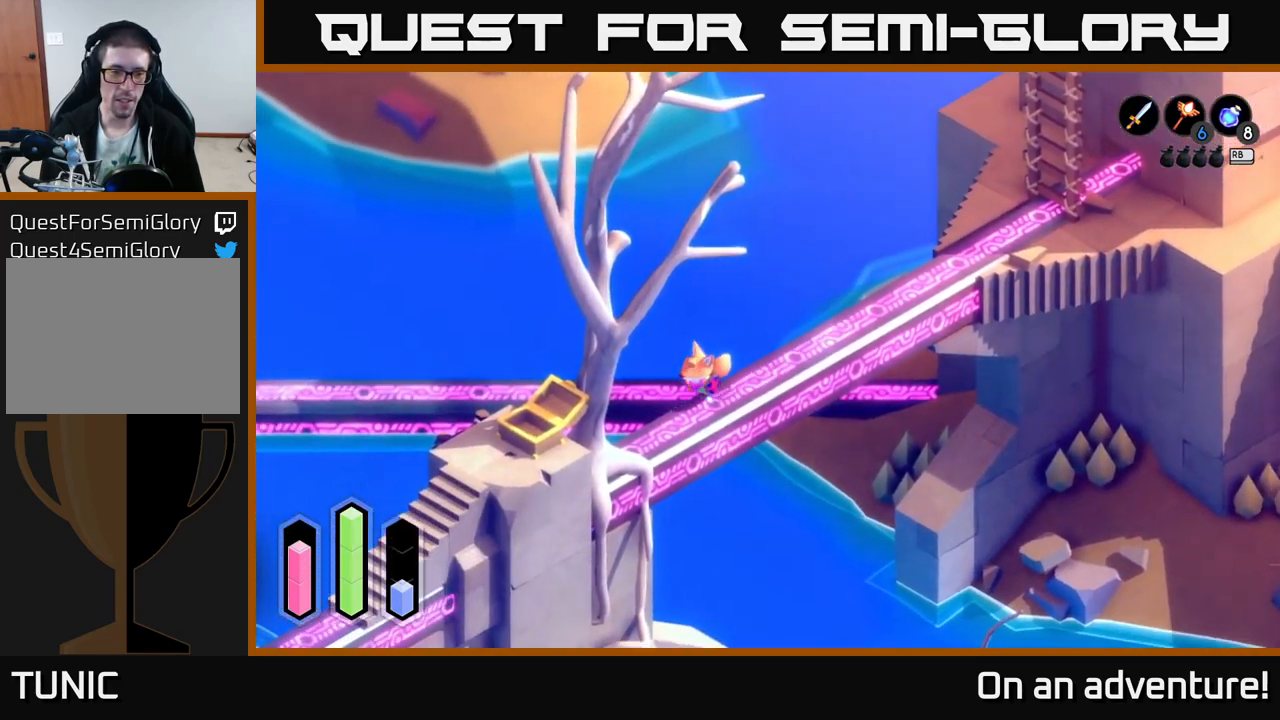
{"buttons": ["A"], "left_stick": "down-left", "right_stick": "center", "events": []}
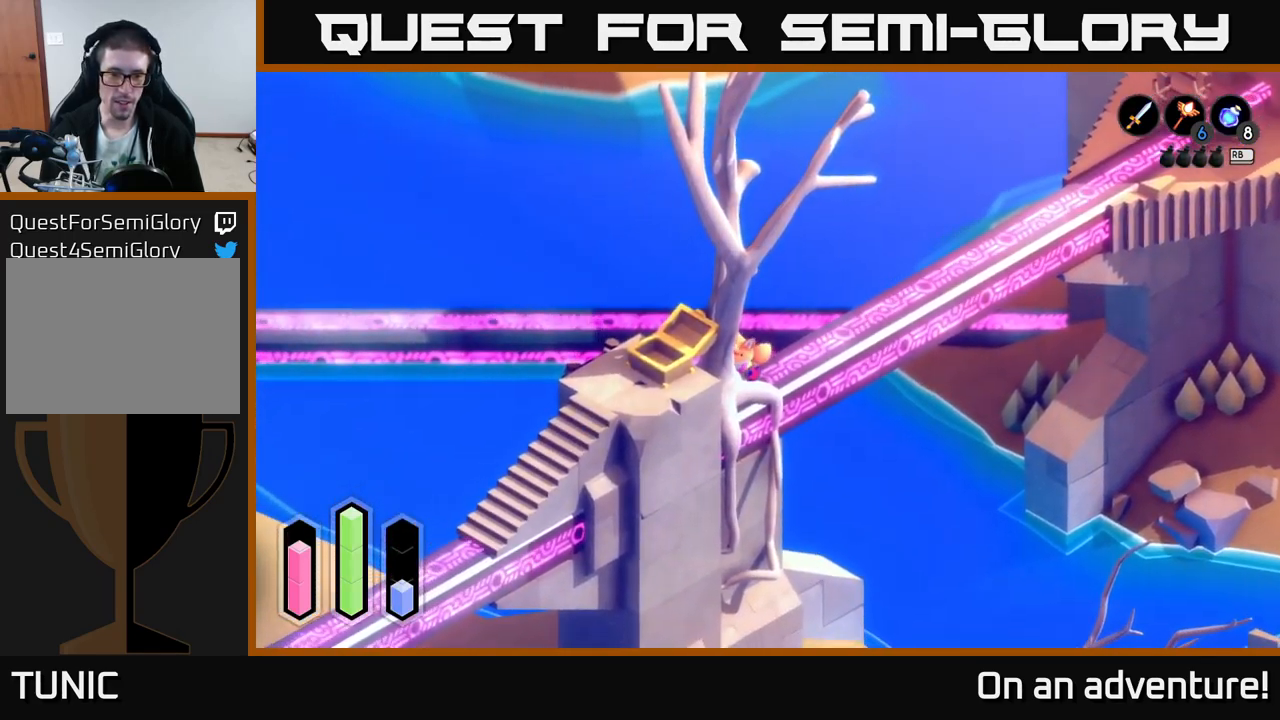
{"buttons": ["A"], "left_stick": "up-right", "right_stick": "center", "events": [[333, "left_stick", "down-right"], [433, "left_stick", "up-right"]]}
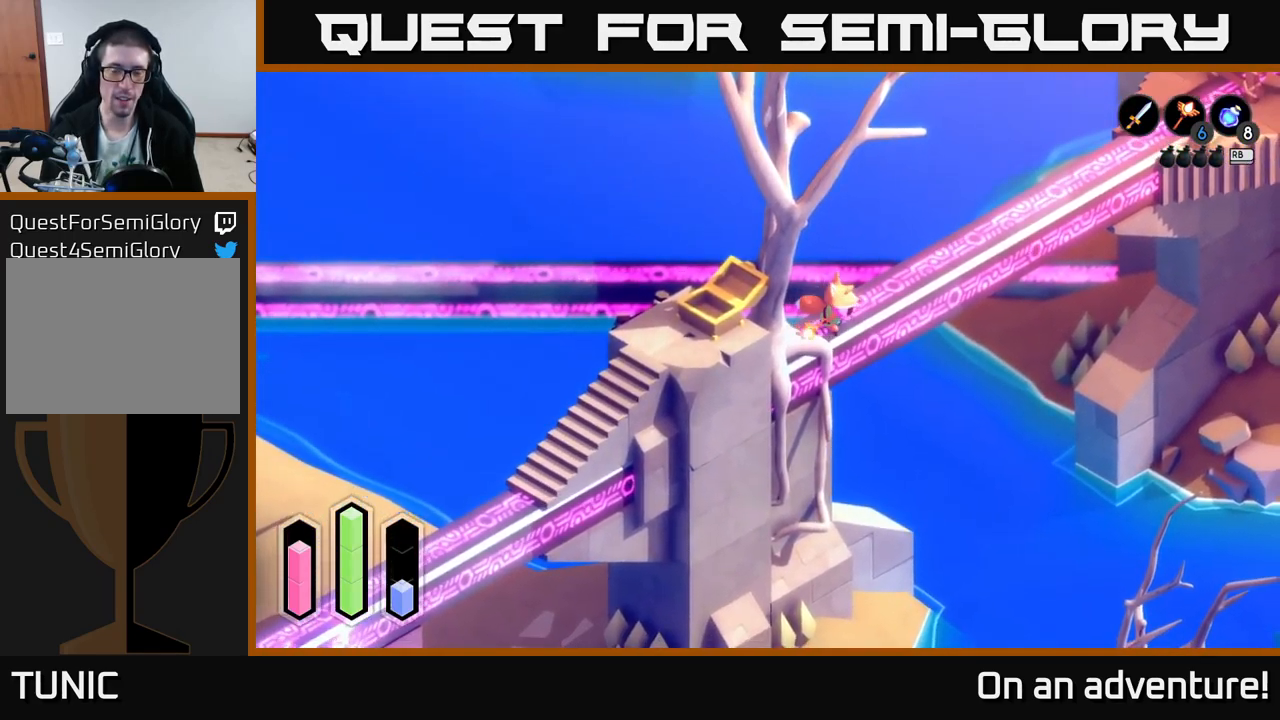
{"buttons": ["A"], "left_stick": "up-right", "right_stick": "center", "events": []}
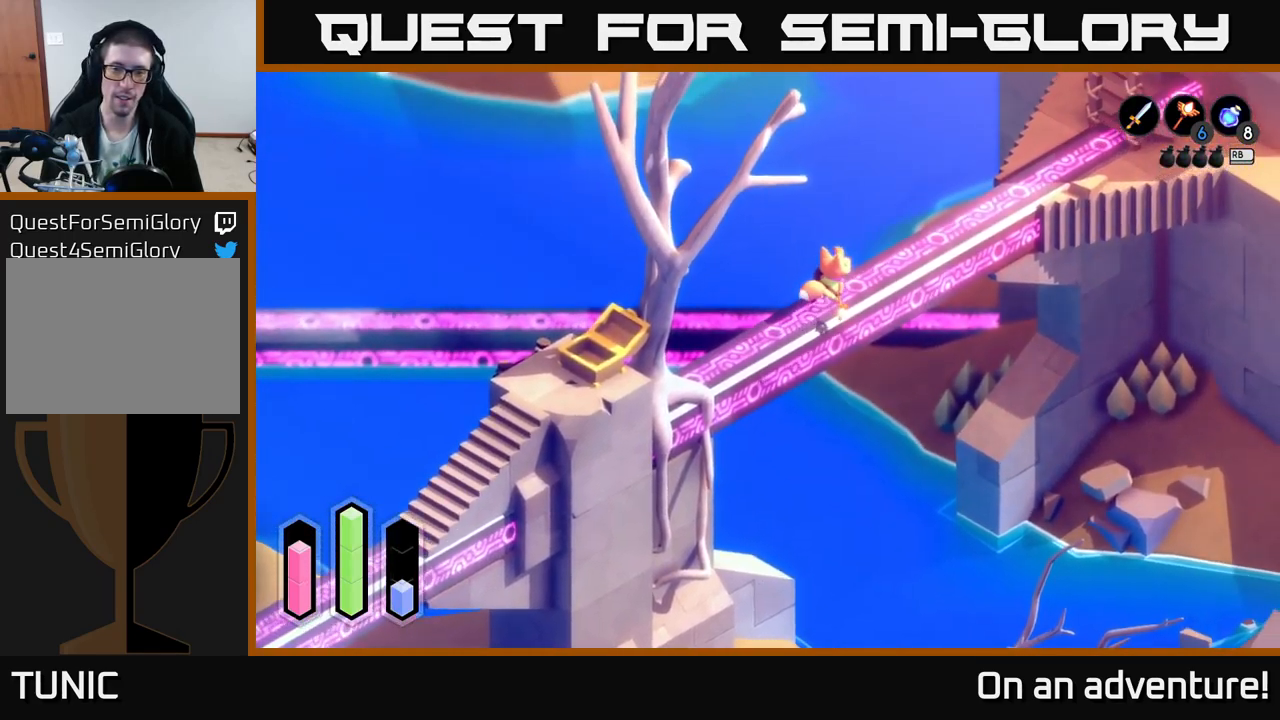
{"buttons": ["A"], "left_stick": "up-right", "right_stick": "center", "events": []}
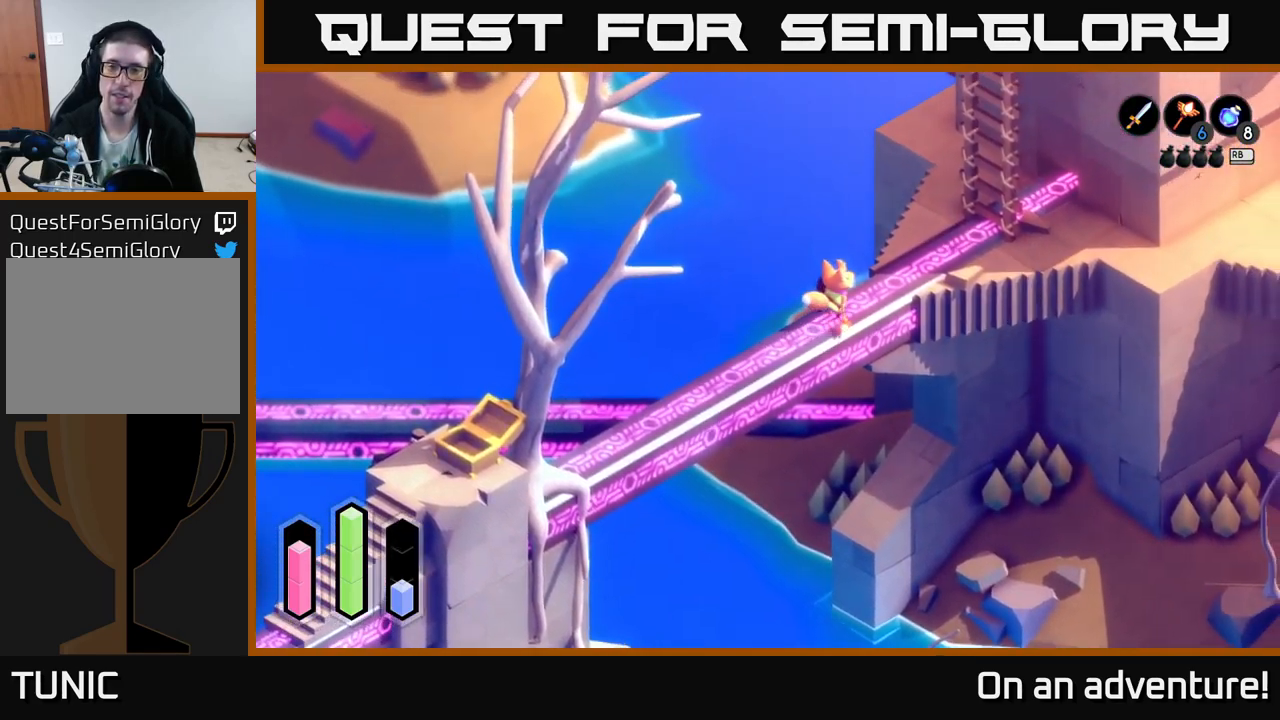
{"buttons": ["A"], "left_stick": "up-right", "right_stick": "center", "events": []}